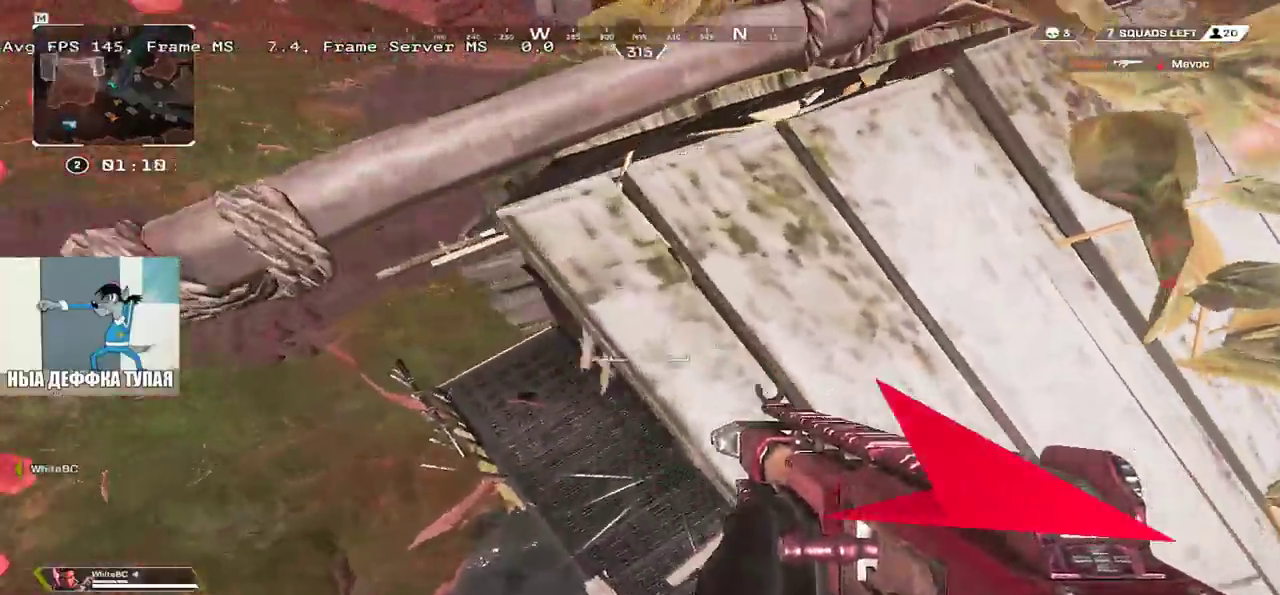
Gameplay with keyboard and mouse; each line is a JSON object with the keys and mouse buttons held at the frame after it. "events" lists presses ("down") and releases ("up") of "1", "2", "3", "4", "5", "a", "alt", "b", "c", "ctrl", "d", "e", "f", "g", "q", "r", "s", "shift", "space", "t", "tab", "v", "w", "x", "z", "mouse_left", "mouse_wheel", "mouse_right", "mouse_mb4" and "mouse_mb5" between this image and that frame as [ms after this image, input, new state], when the widget could be followed in between. "mouse_left", "mouse_wheel", "mouse_right", "mouse_mb4", "mouse_mb5" = the "left", "wheel", "right", "mb4", "mb5" buttons of the "mouse" list. No other keys are recorded. "wheel" means that the mouse wheel is clicked or scrolled. Mouse movement is not recorded.
{"keys": ["q", "w"], "mouse": []}
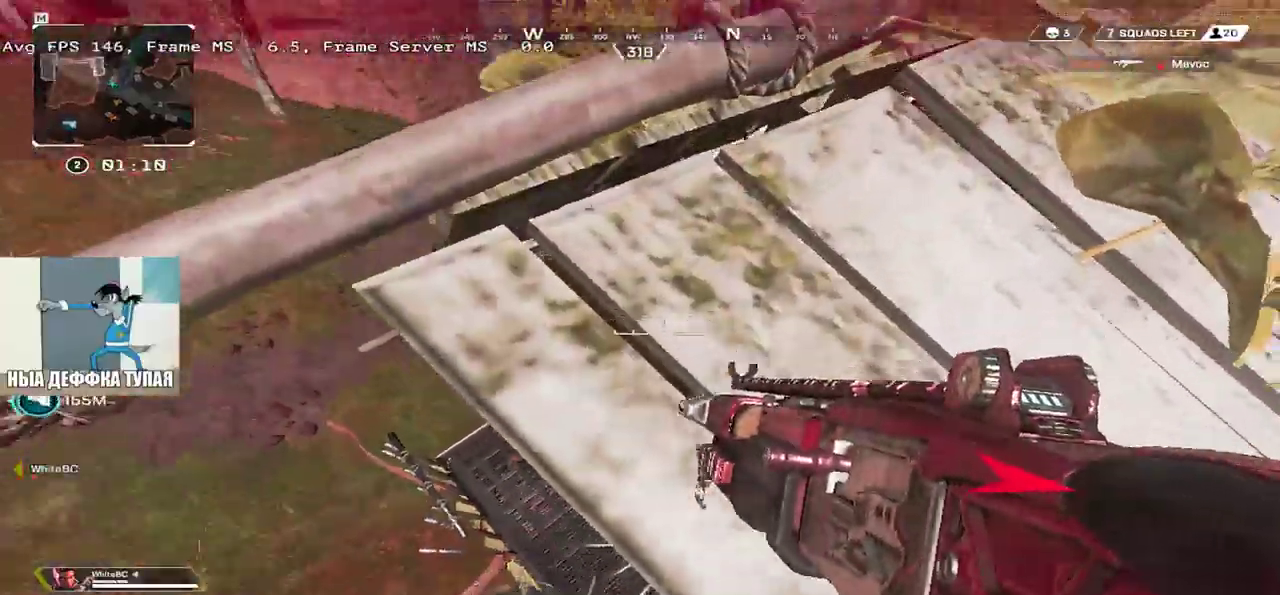
{"keys": ["e", "w"], "mouse": [], "events": [[16, "w", "up"], [183, "q", "up"], [250, "e", "down"], [316, "w", "down"]]}
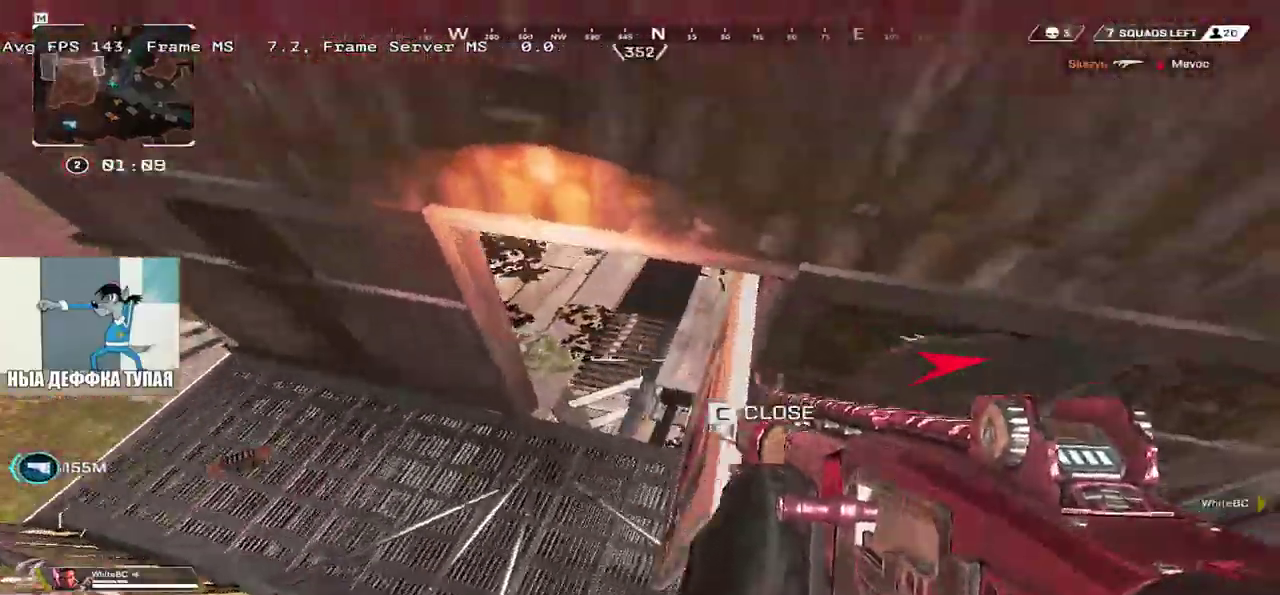
{"keys": ["q", "w"], "mouse": [], "events": [[16, "e", "up"], [166, "q", "down"]]}
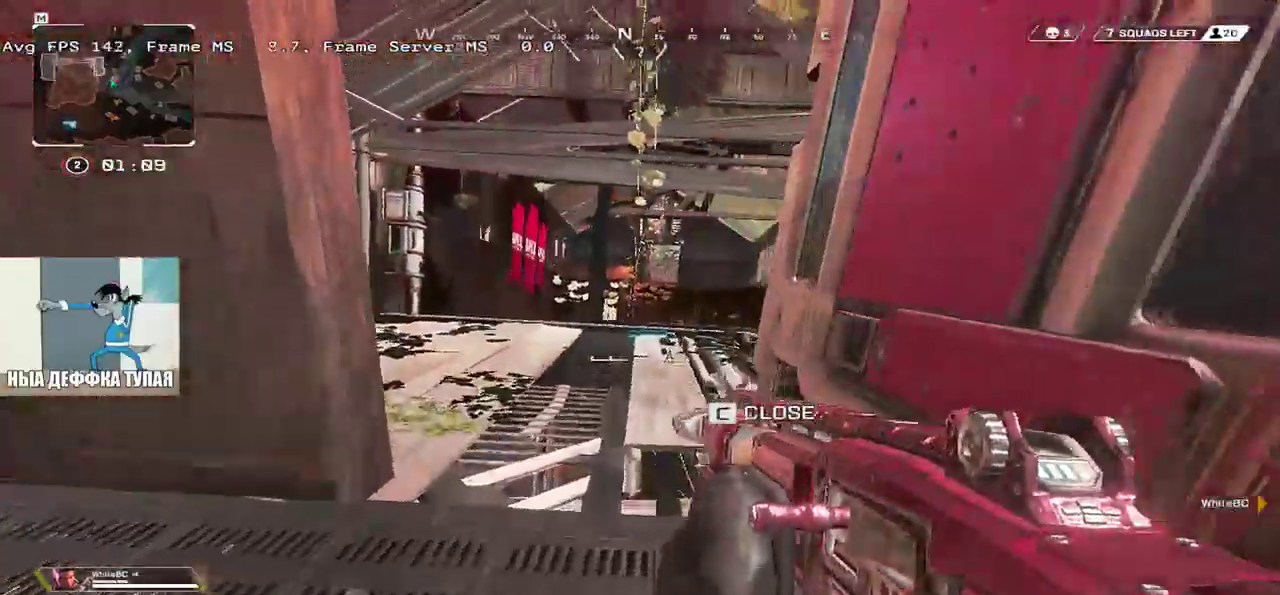
{"keys": ["c", "q"], "mouse": [], "events": [[33, "q", "up"], [266, "q", "down"], [400, "w", "up"], [500, "c", "down"]]}
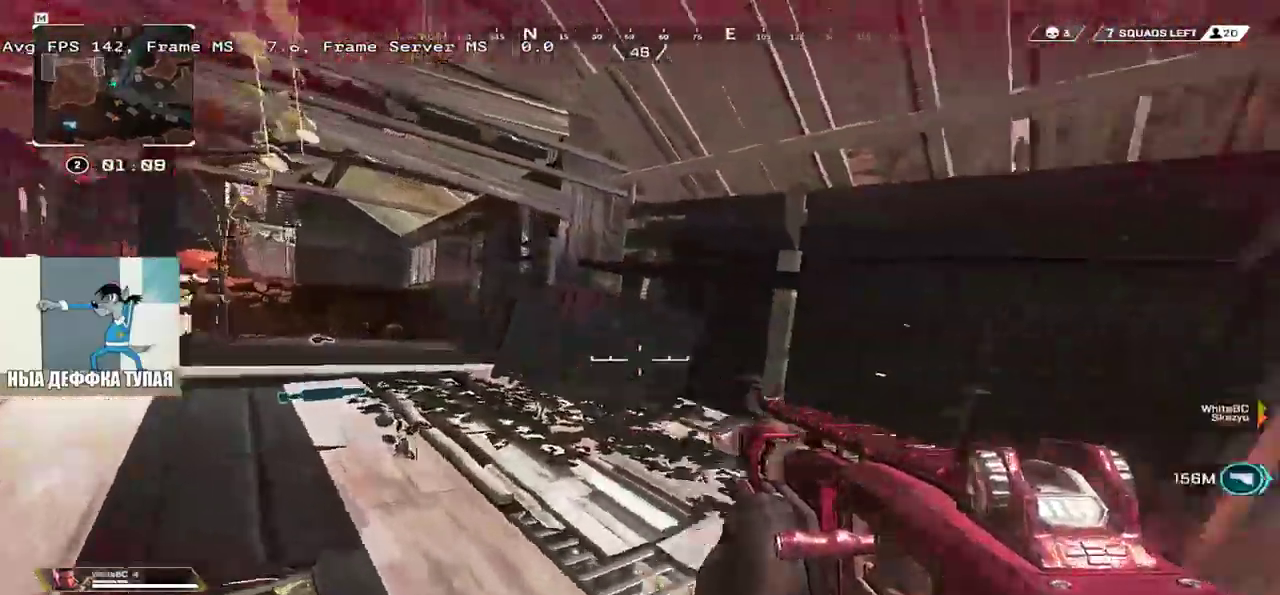
{"keys": ["q", "w"], "mouse": [], "events": [[50, "s", "down"], [83, "c", "up"], [150, "s", "up"], [250, "shift", "down"], [250, "w", "down"], [400, "shift", "up"]]}
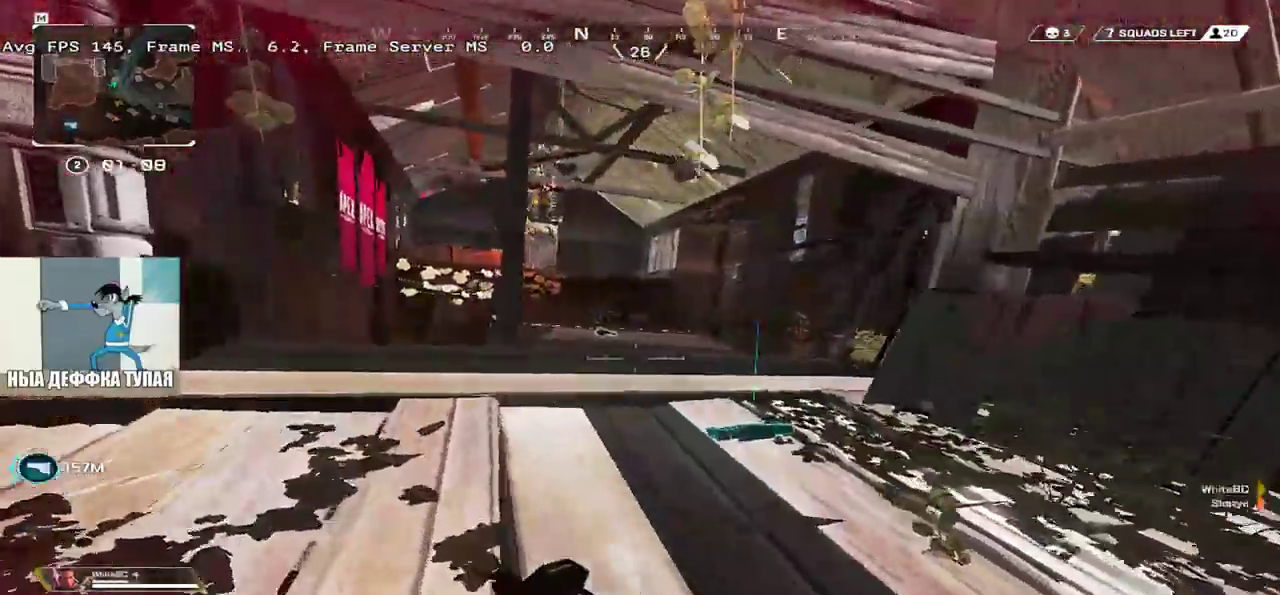
{"keys": ["q", "w"], "mouse": [], "events": []}
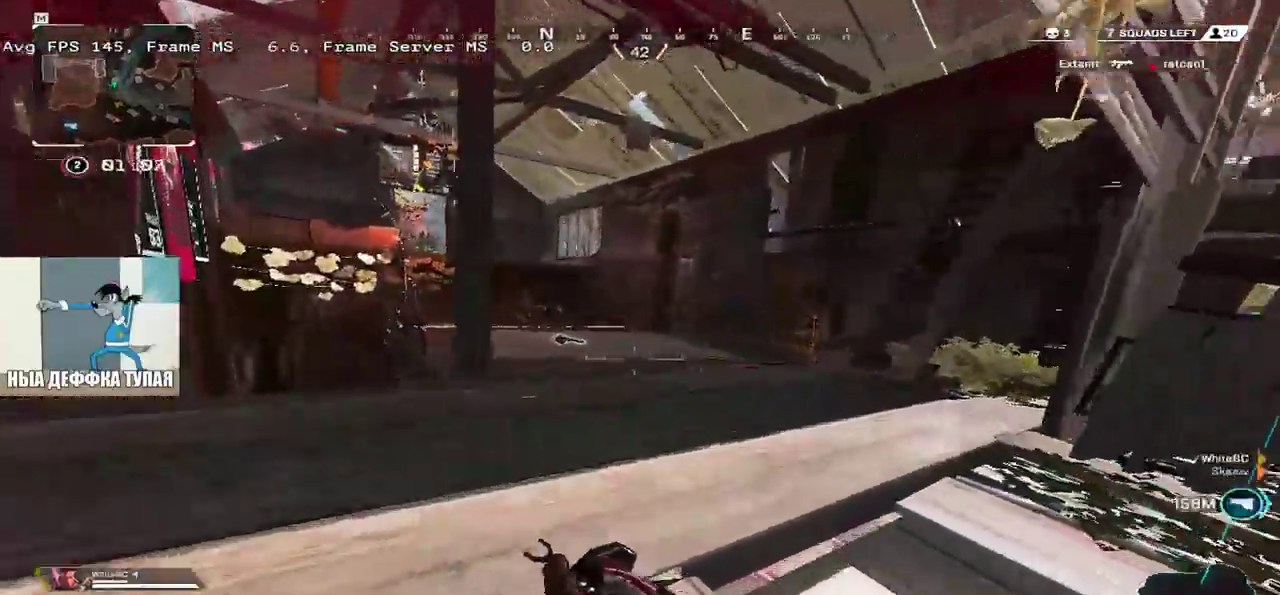
{"keys": [], "mouse": [], "events": [[83, "ctrl", "down"], [316, "mouse_right", "down"], [400, "ctrl", "up"], [416, "mouse_right", "up"], [416, "w", "up"], [466, "q", "up"]]}
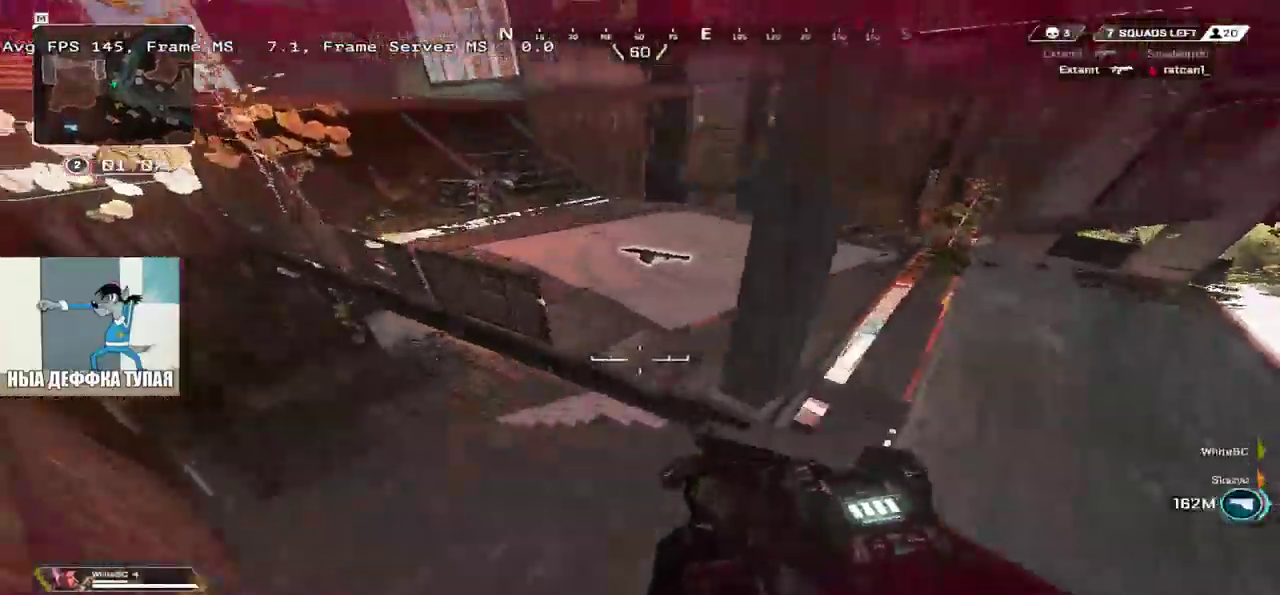
{"keys": ["q"], "mouse": [], "events": [[250, "e", "down"], [366, "e", "up"], [466, "q", "down"]]}
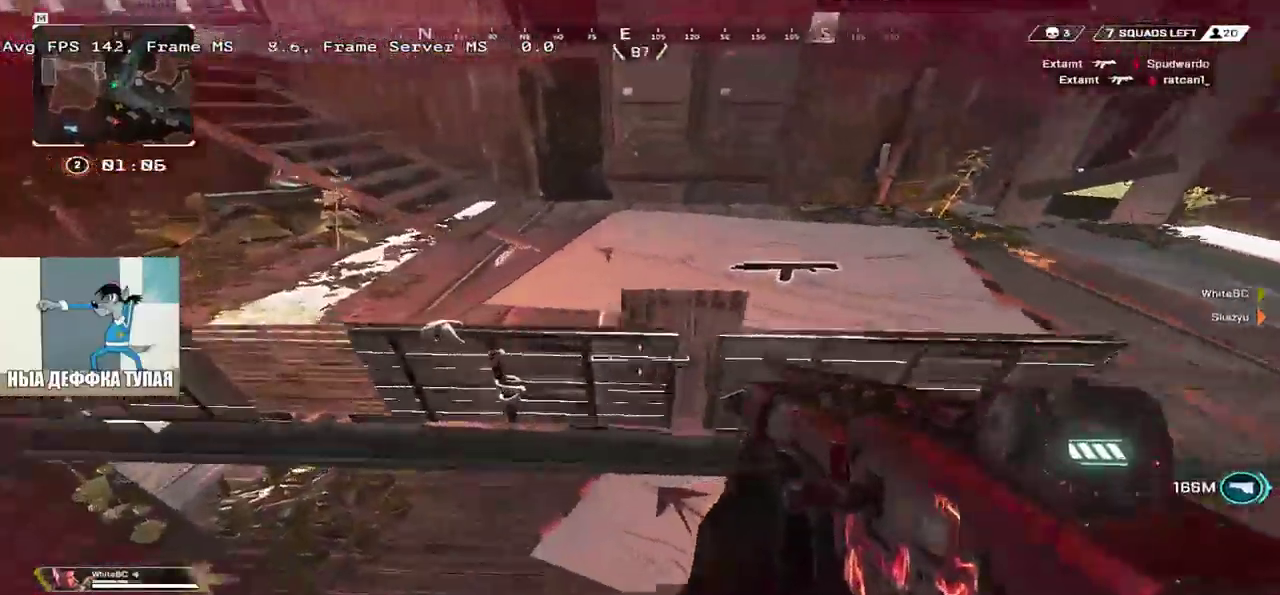
{"keys": ["q", "w"], "mouse": [], "events": [[133, "w", "down"], [350, "shift", "down"], [450, "shift", "up"]]}
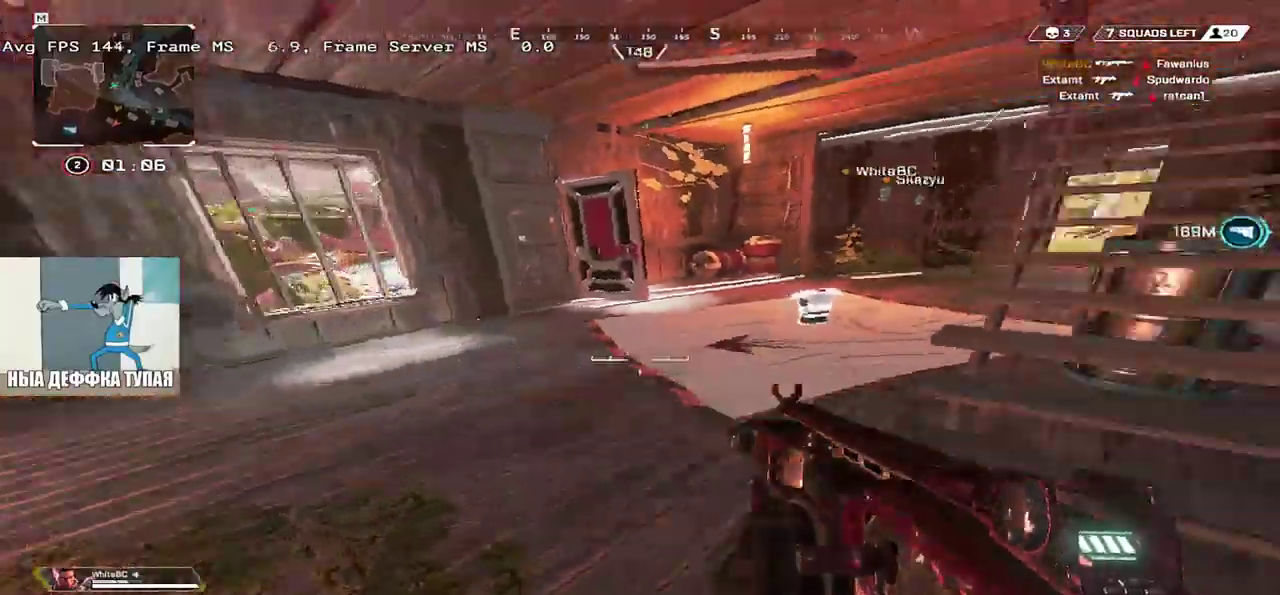
{"keys": ["w"], "mouse": [], "events": [[316, "q", "up"]]}
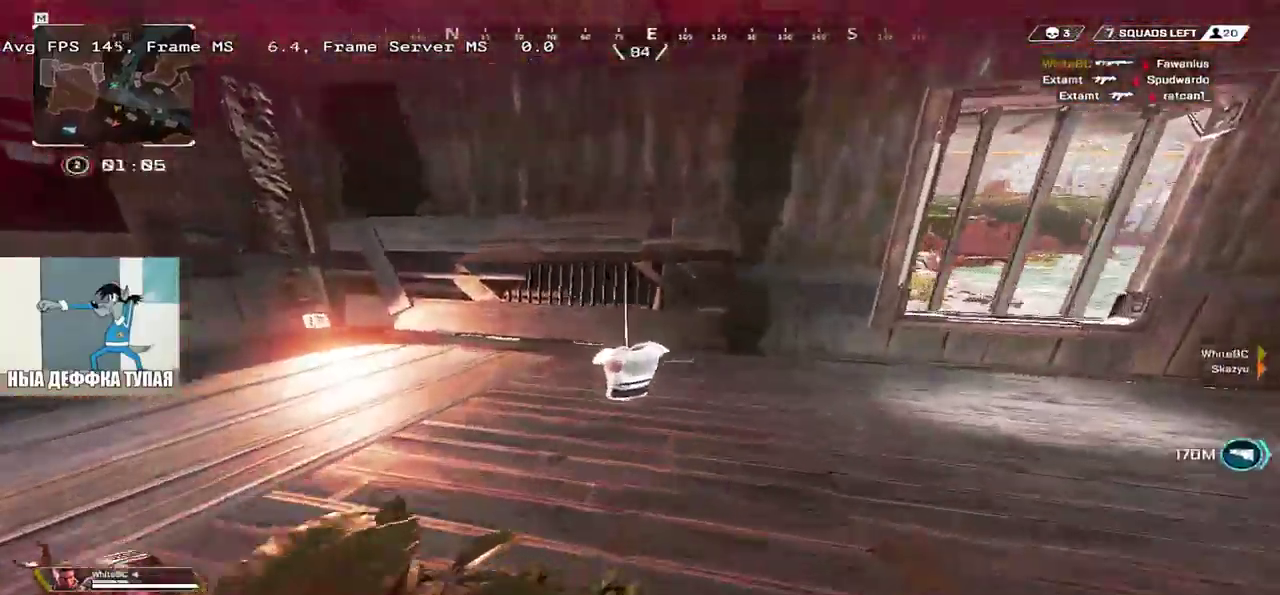
{"keys": ["q", "w"], "mouse": [], "events": [[16, "c", "down"], [100, "shift", "down"], [116, "c", "up"], [133, "e", "down"], [216, "shift", "up"], [433, "e", "up"], [433, "q", "down"]]}
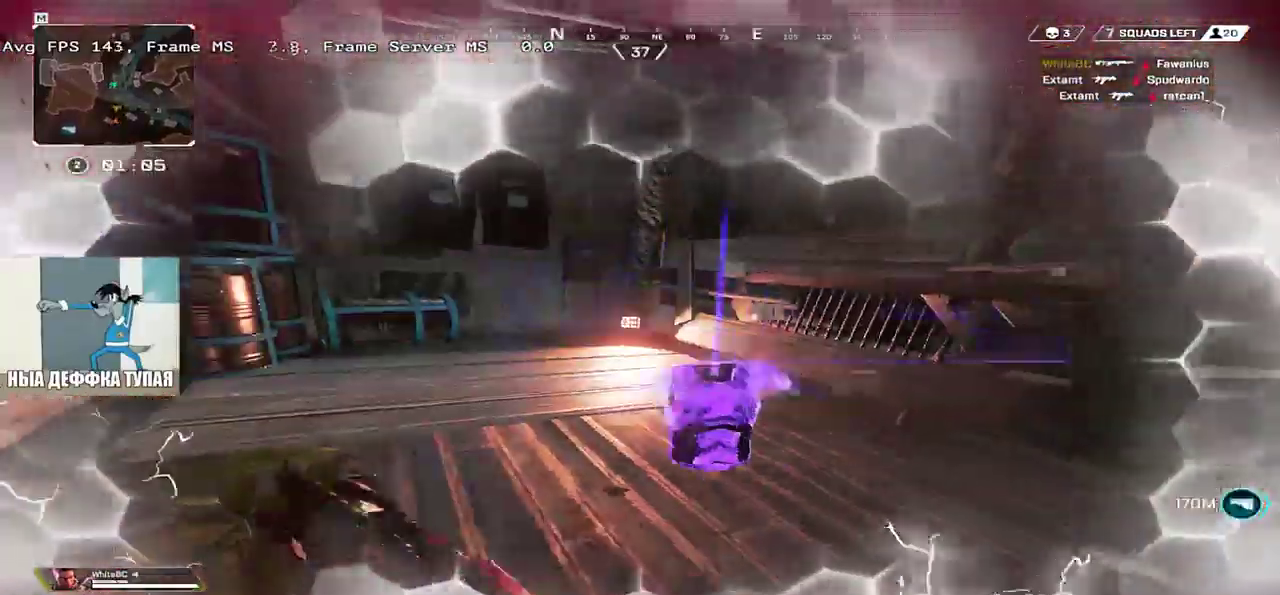
{"keys": ["q"], "mouse": [], "events": [[433, "w", "up"]]}
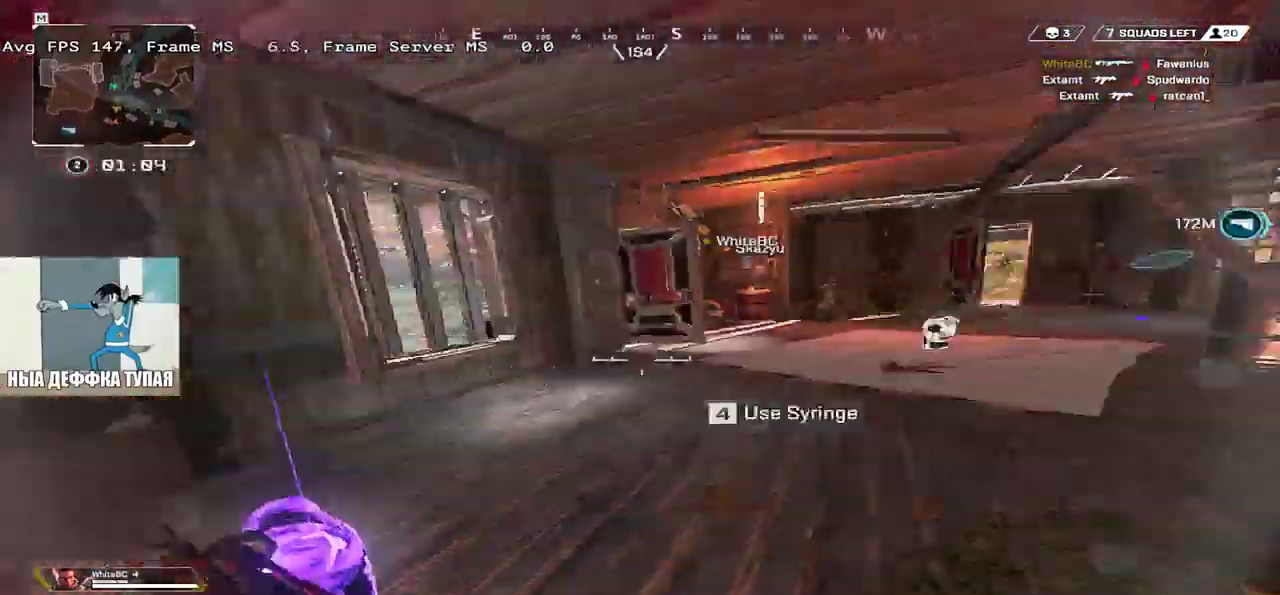
{"keys": ["q", "w"], "mouse": [], "events": [[33, "e", "down"], [50, "w", "down"], [66, "q", "up"], [66, "shift", "down"], [166, "shift", "up"], [500, "e", "up"], [500, "q", "down"]]}
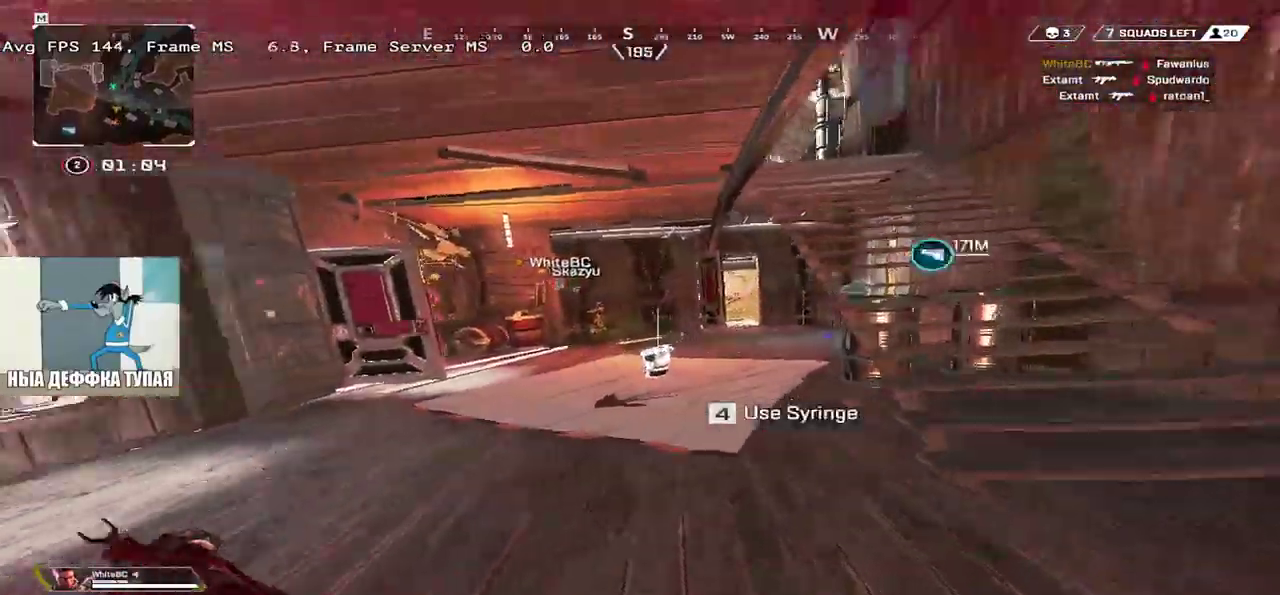
{"keys": ["w"], "mouse": []}
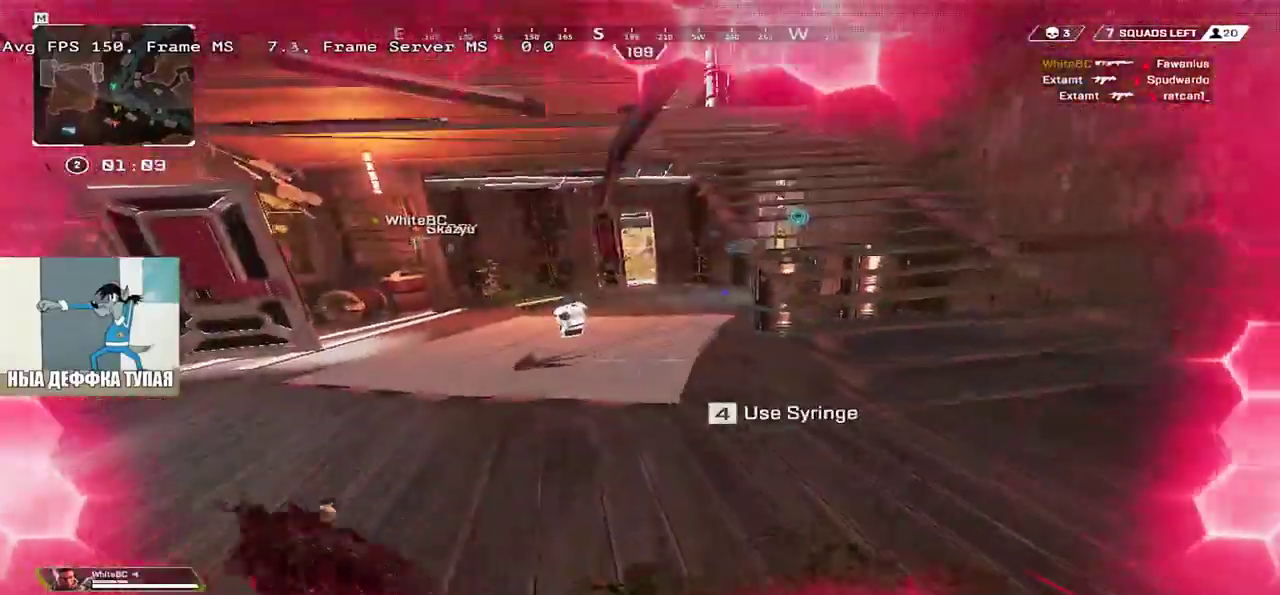
{"keys": ["w"], "mouse": [], "events": []}
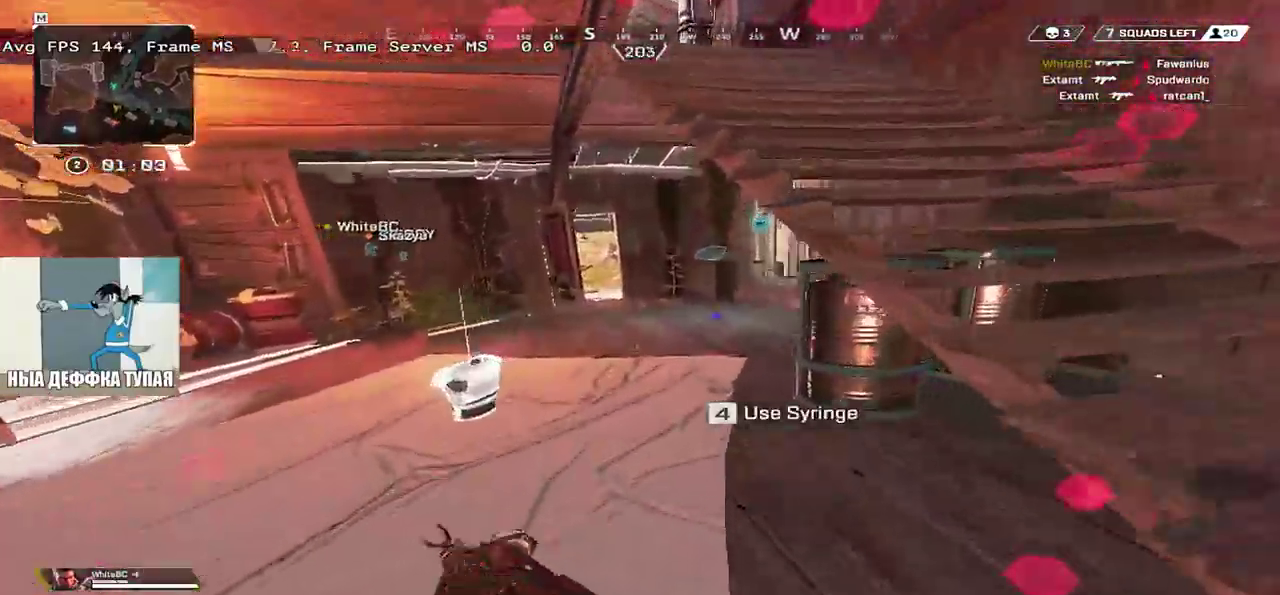
{"keys": ["ctrl", "w"], "mouse": [], "events": [[50, "ctrl", "down"]]}
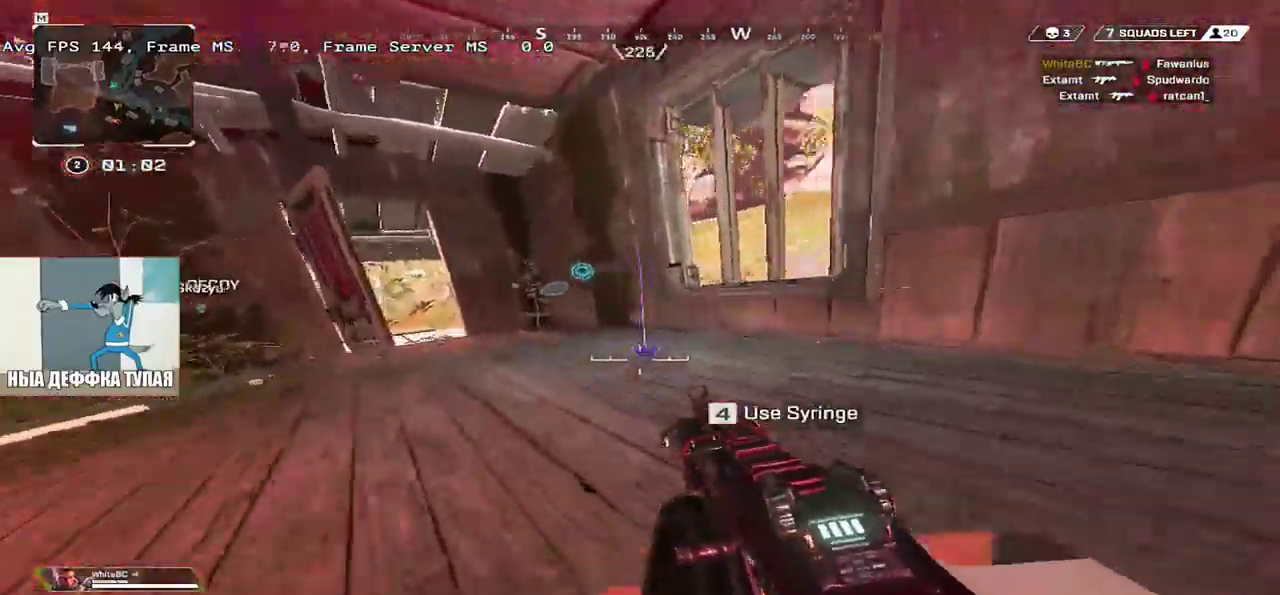
{"keys": ["q", "w"], "mouse": [], "events": [[116, "q", "down"], [383, "ctrl", "up"]]}
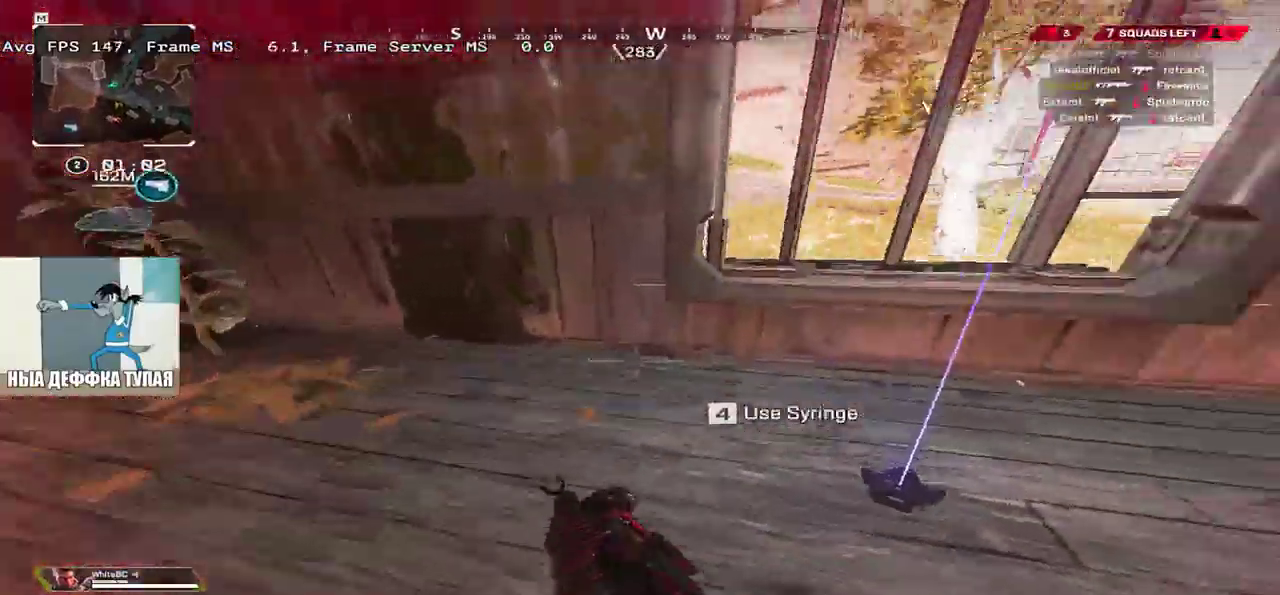
{"keys": ["w"], "mouse": [], "events": [[33, "shift", "down"], [150, "q", "up"], [166, "shift", "up"]]}
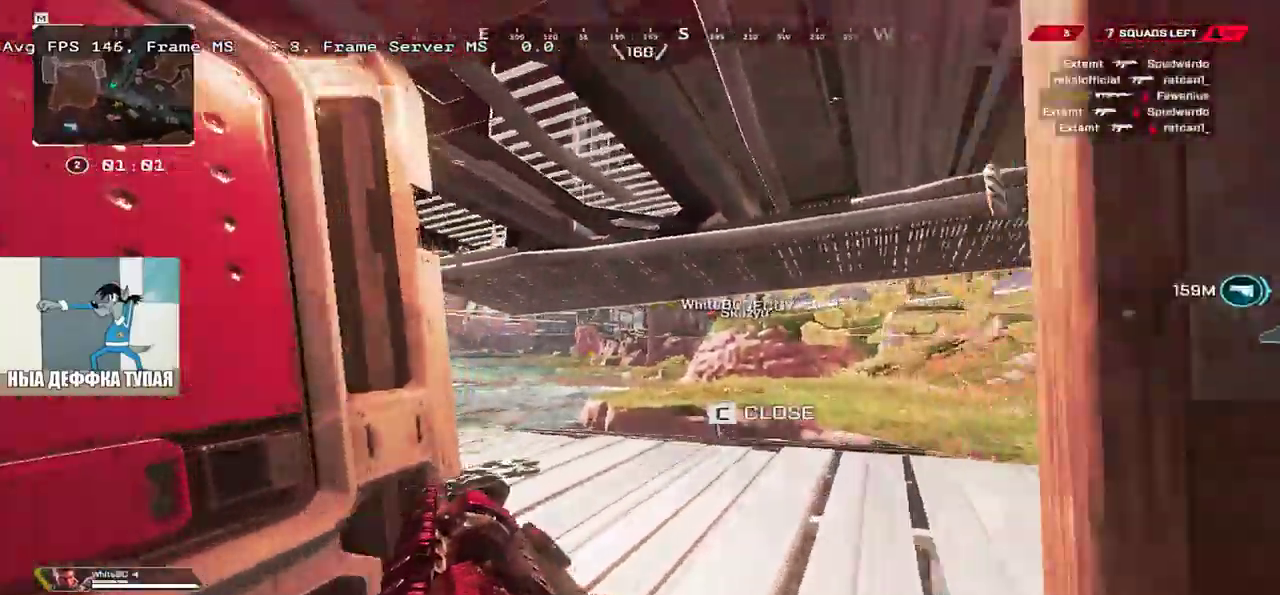
{"keys": ["w"], "mouse": [], "events": [[50, "3", "down"], [83, "3", "up"]]}
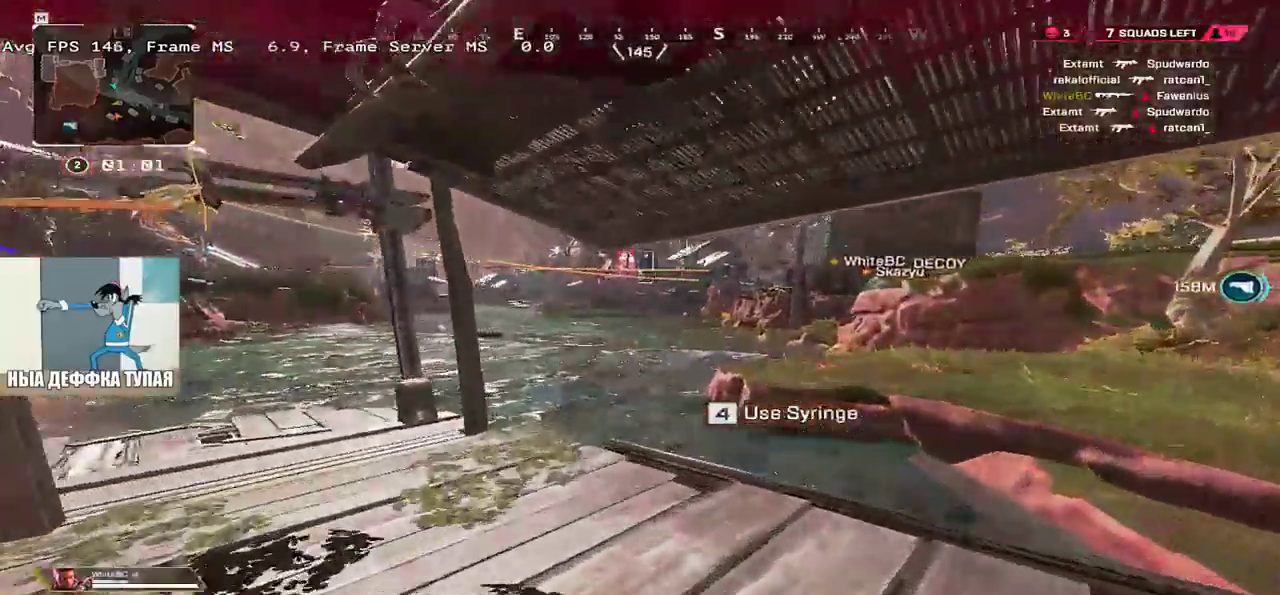
{"keys": ["ctrl", "w"], "mouse": [], "events": [[133, "ctrl", "down"], [433, "mouse_right", "down"], [500, "mouse_right", "up"]]}
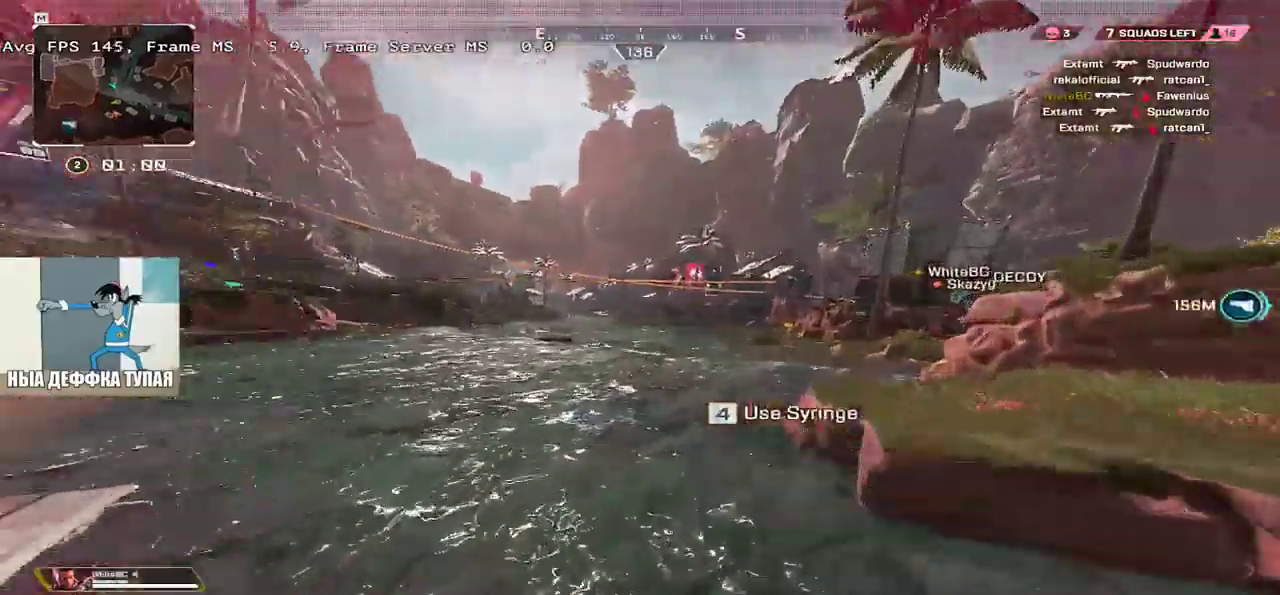
{"keys": ["e", "w"], "mouse": [], "events": [[33, "ctrl", "up"], [50, "e", "down"], [100, "w", "up"], [466, "w", "down"]]}
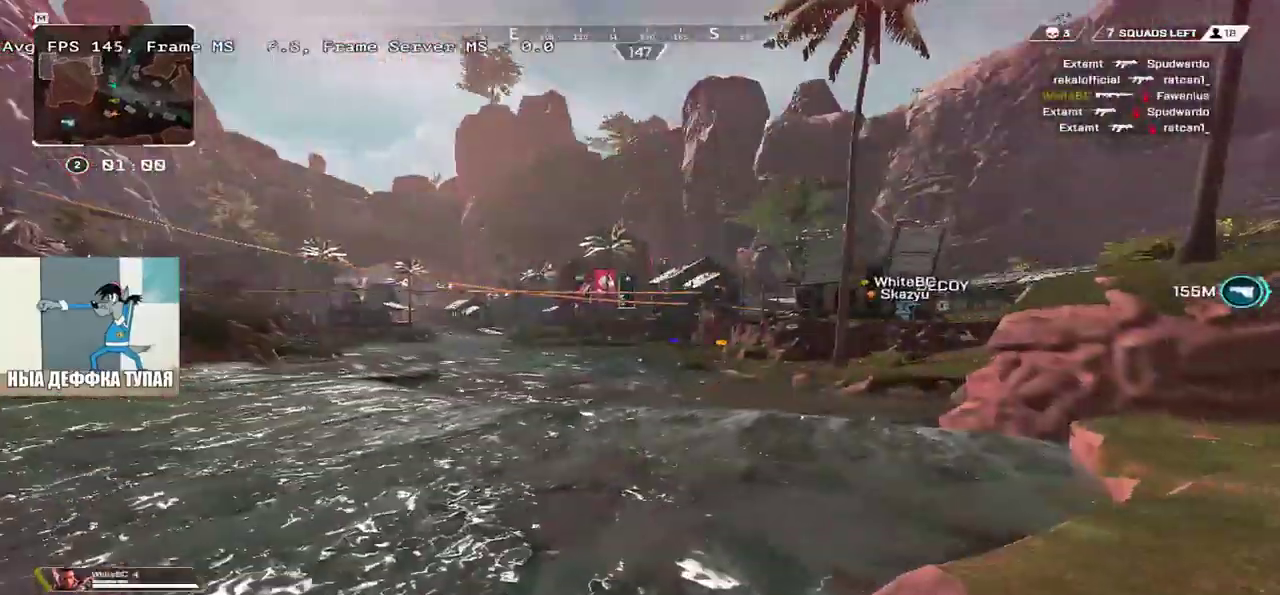
{"keys": ["w"], "mouse": [], "events": [[50, "e", "up"], [66, "shift", "down"], [150, "q", "down"], [166, "shift", "up"], [250, "q", "up"]]}
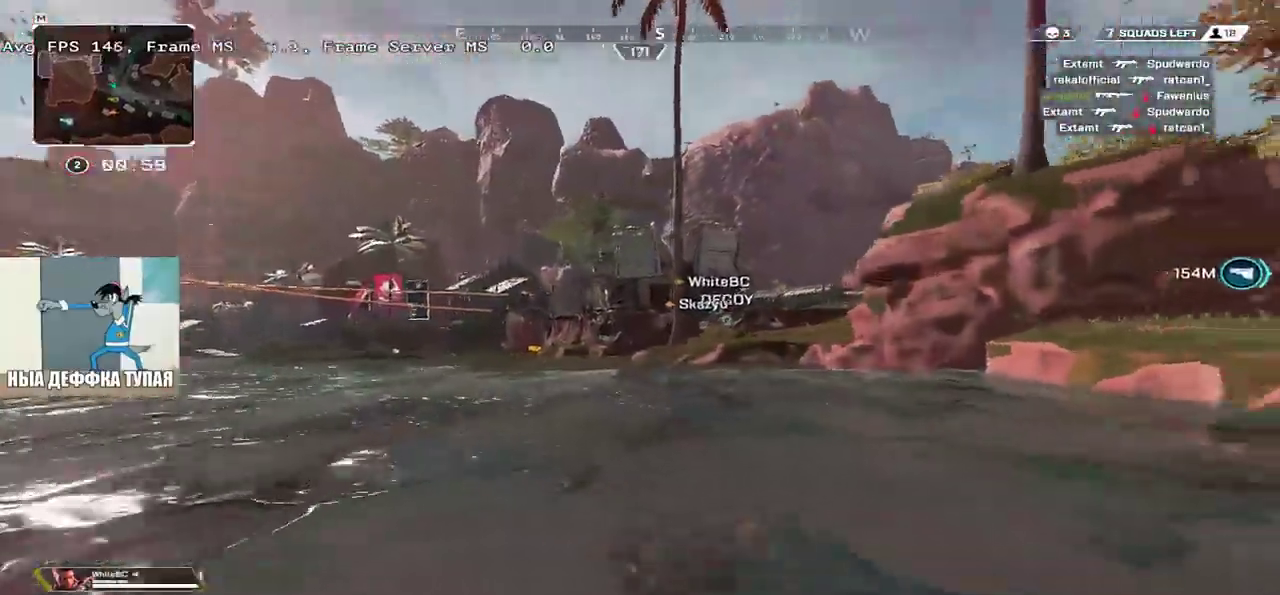
{"keys": ["w"], "mouse": [], "events": []}
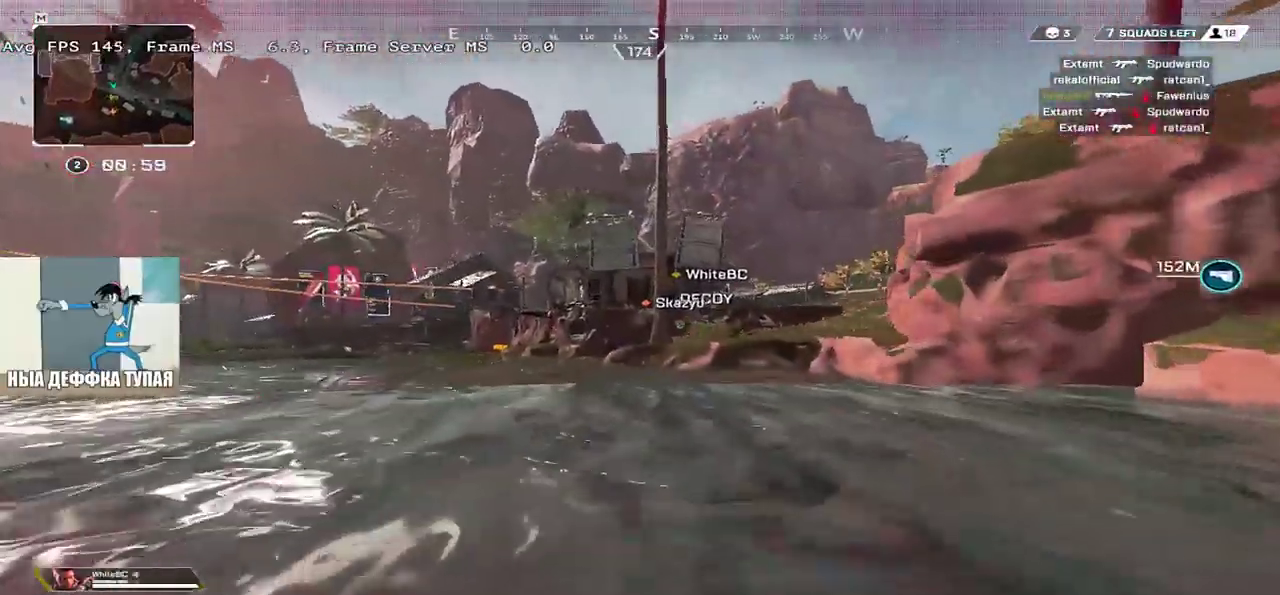
{"keys": ["w"], "mouse": [], "events": []}
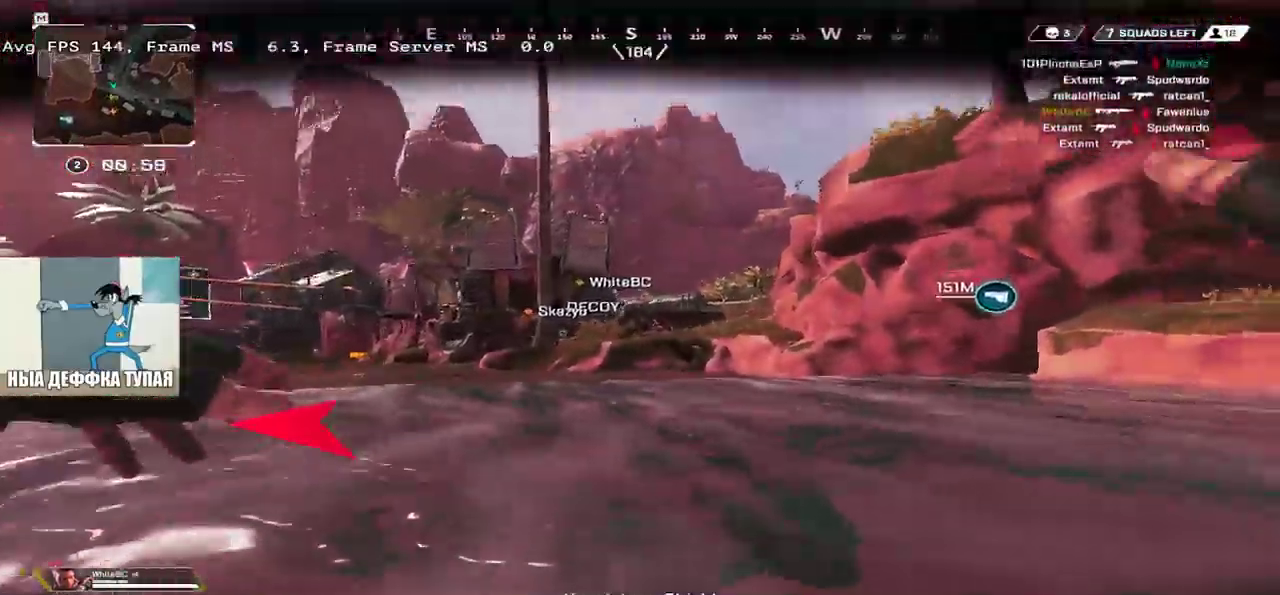
{"keys": ["e", "s"], "mouse": [], "events": [[183, "e", "down"], [216, "w", "up"], [383, "s", "down"]]}
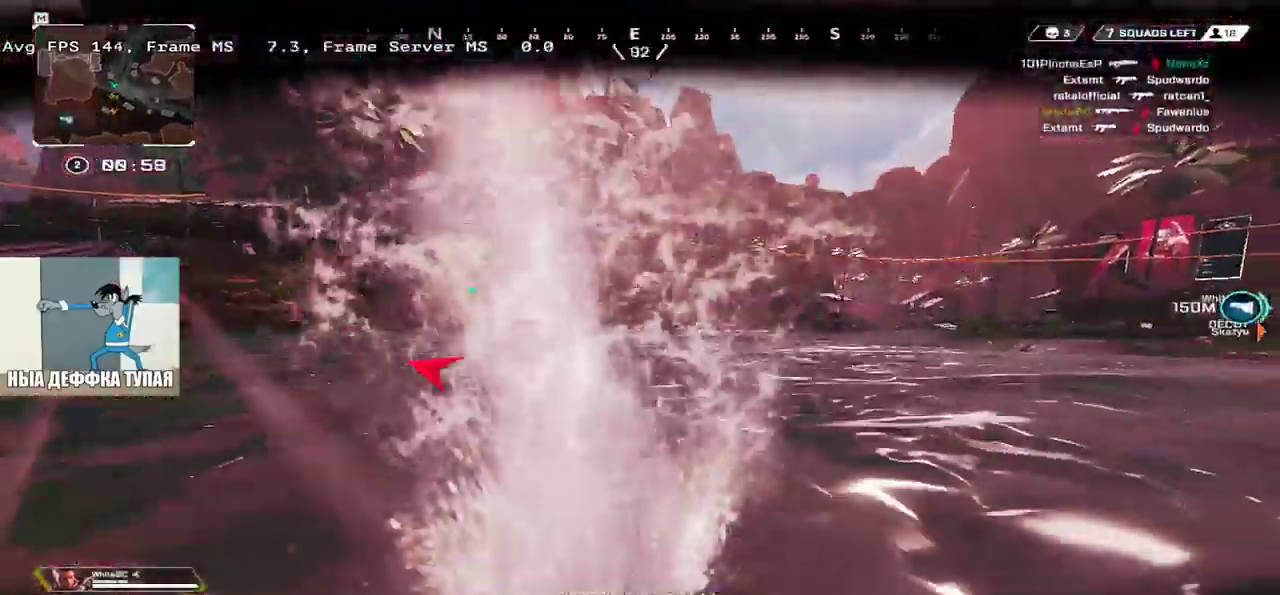
{"keys": ["e", "f", "s"], "mouse": [], "events": [[466, "f", "down"]]}
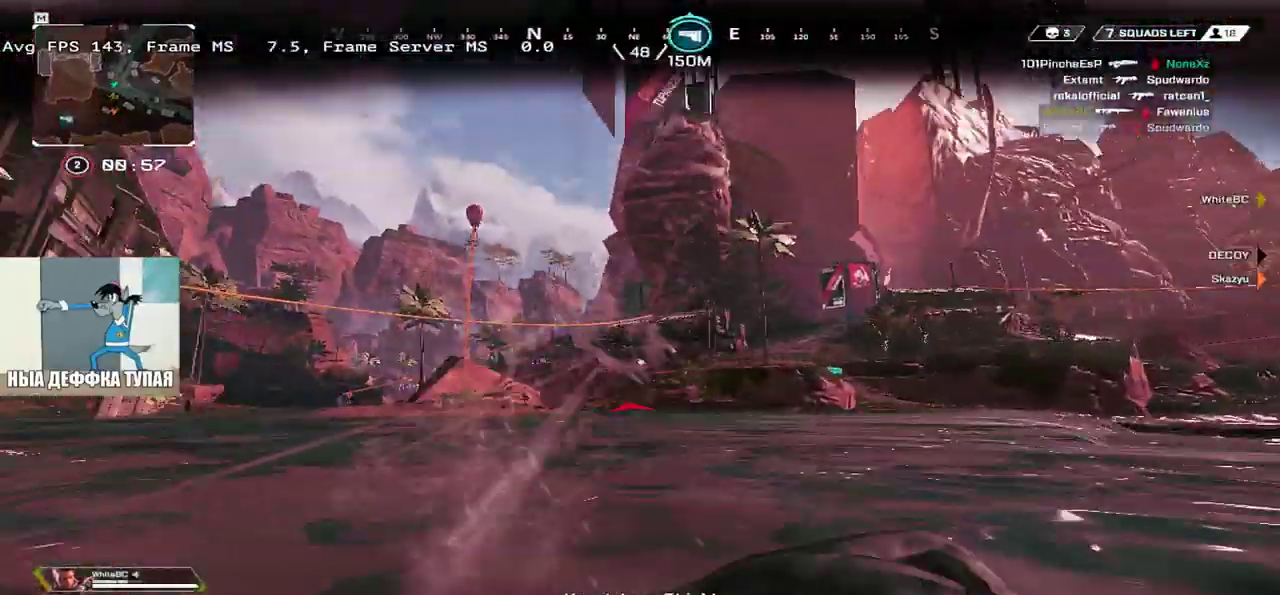
{"keys": ["e", "w"], "mouse": [], "events": [[16, "f", "up"], [83, "f", "down"], [150, "f", "up"], [300, "s", "up"], [450, "w", "down"]]}